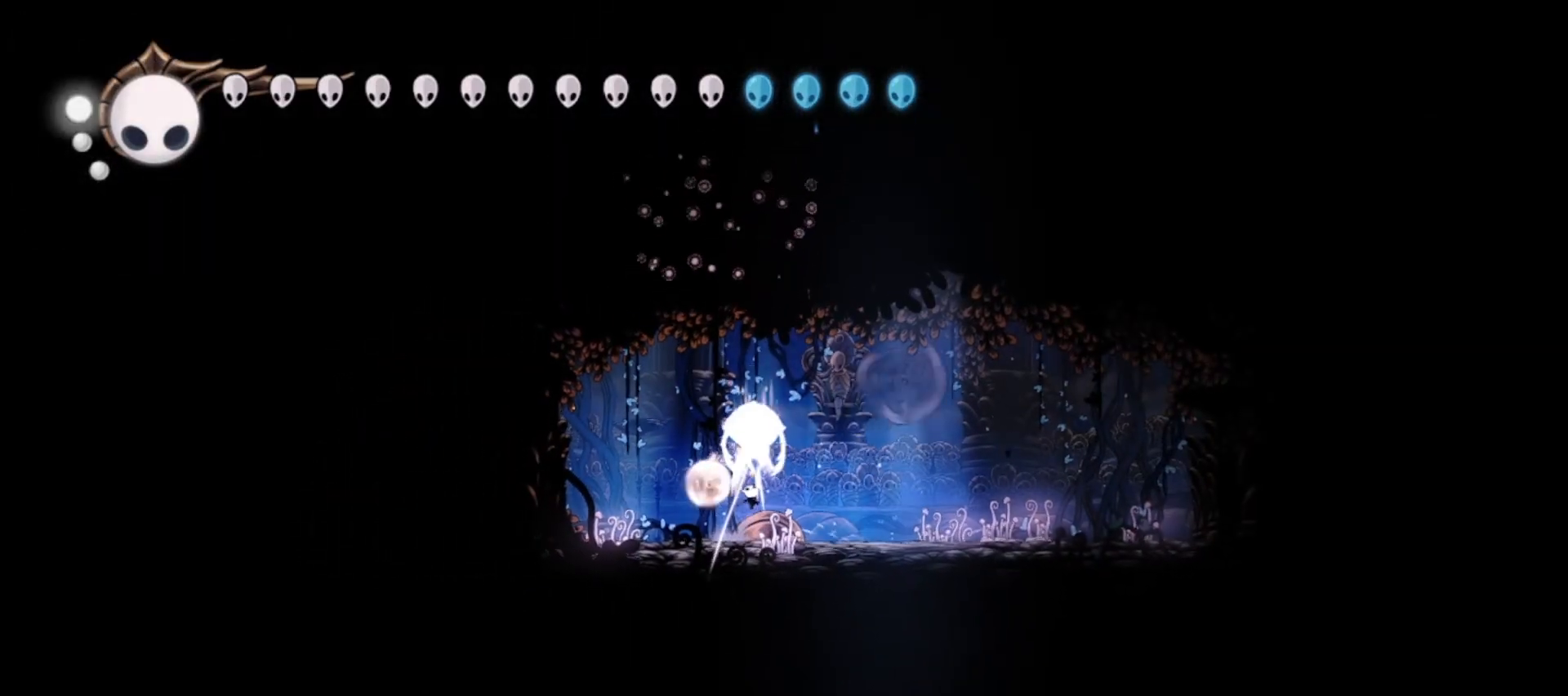
Gameplay with keyboard; each line is a JSON object with the keys held at the frame after it. "events" lists presses ("down") and releases ("up") of "a", "c", "d", "down", "f", "i", "left", "right", "s", "up", "x" and "z" between this image and that frame as [ms after this image, input, new state], when the widget could be followed in between. No other keys are recorded. Mouse input is not recorded.
{"keys": ["left", "up"], "events": [[50, "x", "up"], [100, "x", "down"], [150, "x", "up"], [200, "z", "down"], [333, "left", "down"], [333, "right", "up"], [367, "x", "down"], [367, "z", "up"], [417, "x", "up"]]}
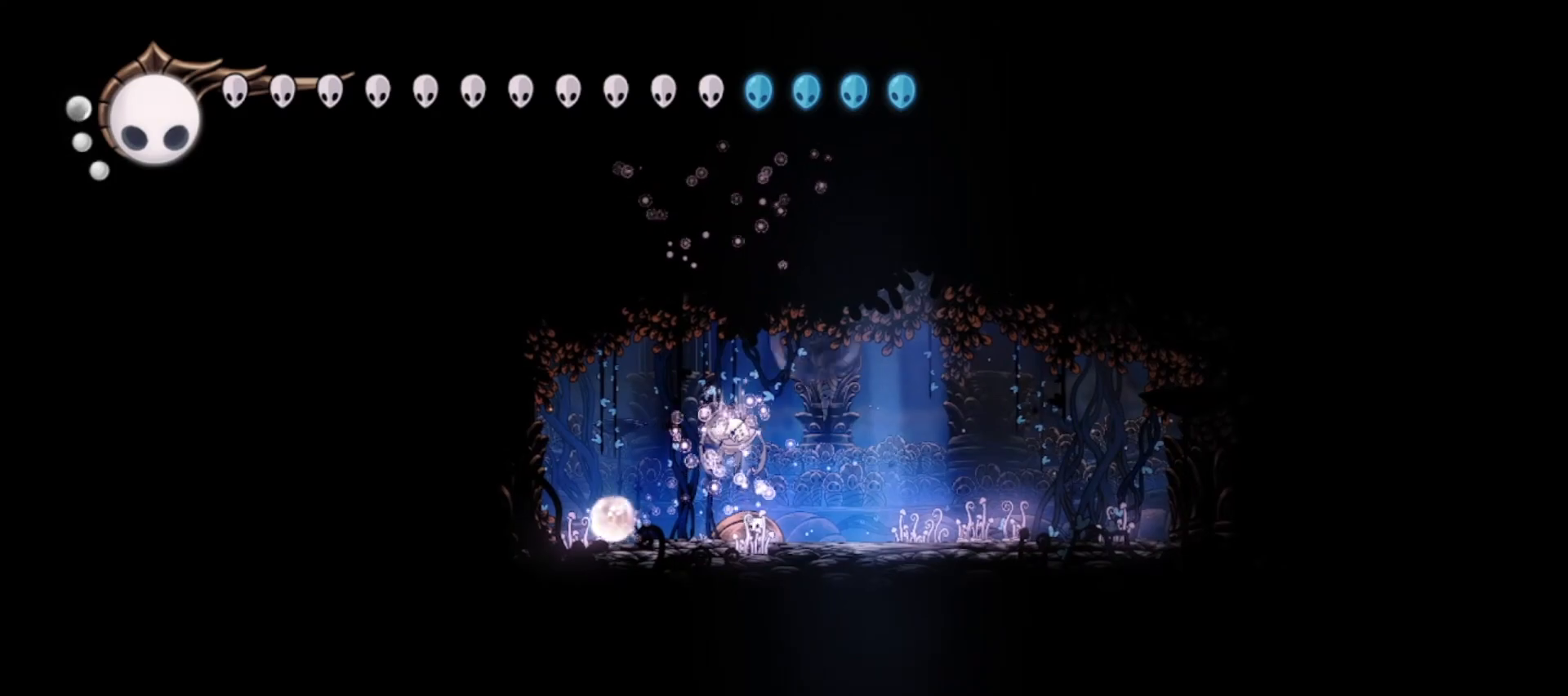
{"keys": ["left", "up"], "events": [[17, "x", "down"], [117, "x", "up"], [117, "z", "down"], [150, "left", "up"], [150, "right", "down"], [150, "x", "down"], [250, "z", "up"], [300, "c", "down"], [300, "x", "up"], [333, "c", "up"], [483, "left", "down"], [483, "right", "up"]]}
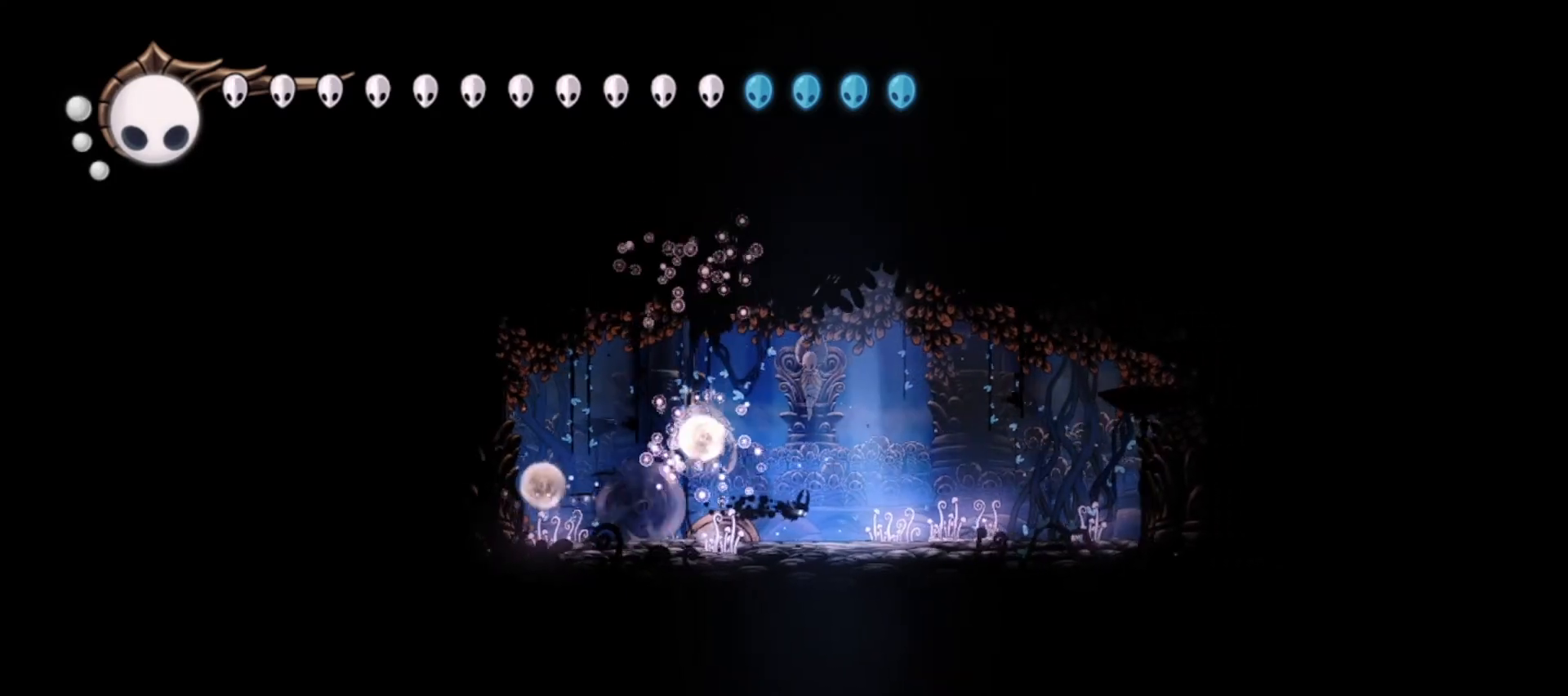
{"keys": ["up"], "events": [[367, "a", "down"], [417, "left", "up"], [450, "a", "up"], [450, "right", "down"], [500, "right", "up"]]}
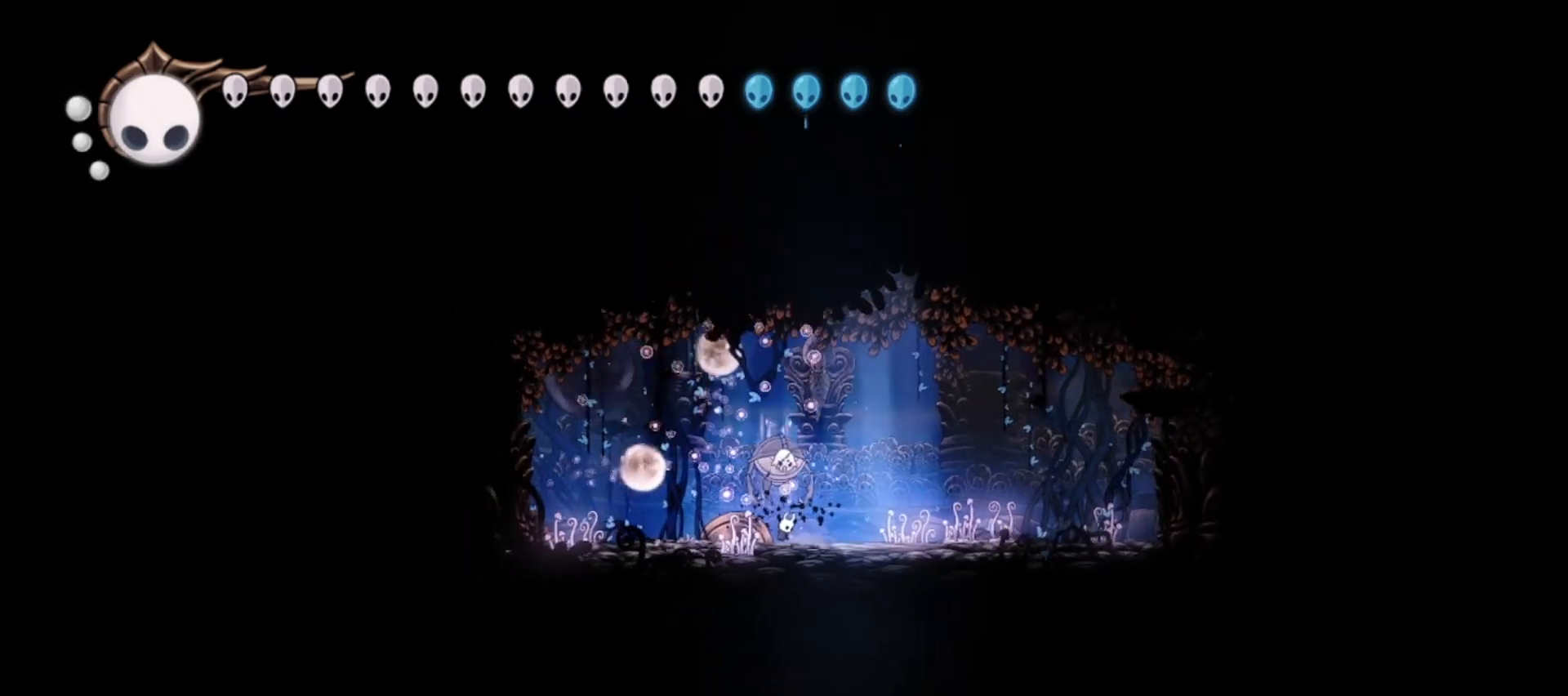
{"keys": ["right", "up"], "events": [[50, "right", "down"], [367, "x", "down"], [417, "x", "up"]]}
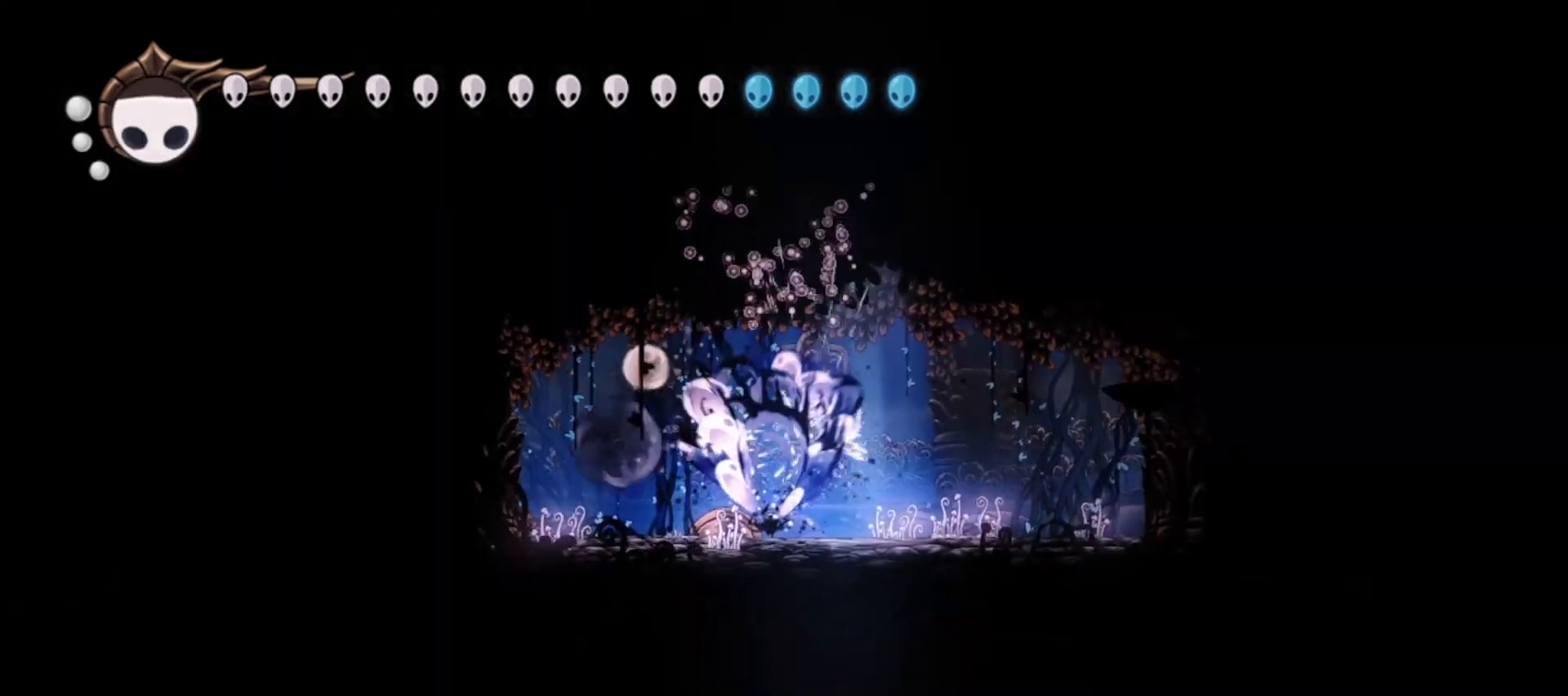
{"keys": ["right", "up", "x"], "events": [[17, "z", "down"], [100, "x", "down"], [200, "x", "up"], [200, "z", "up"], [300, "x", "down"], [383, "x", "up"], [433, "x", "down"]]}
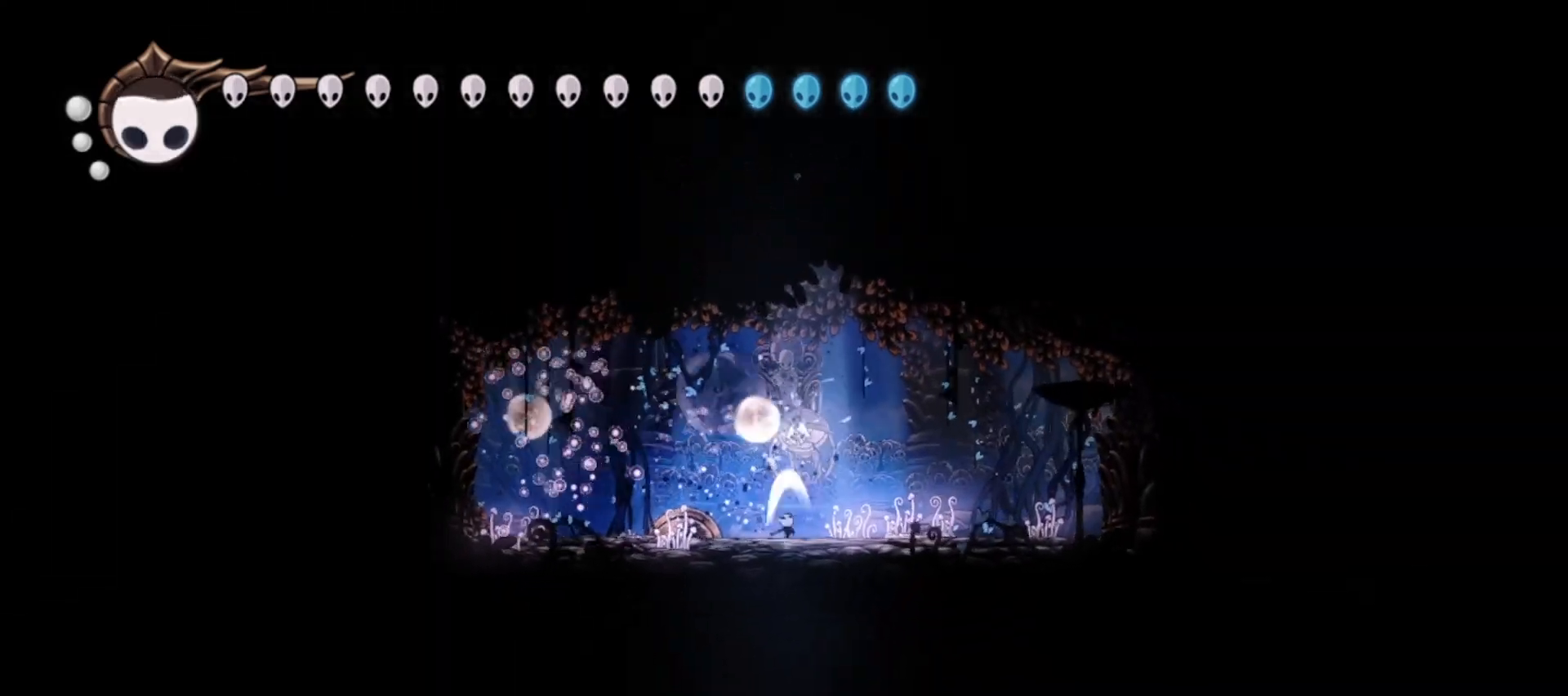
{"keys": ["left", "up", "x"], "events": [[33, "x", "up"], [33, "z", "down"], [117, "x", "down"], [117, "z", "up"], [167, "x", "up"], [267, "x", "down"], [317, "x", "up"], [417, "x", "down"], [417, "z", "down"], [450, "x", "up"], [500, "left", "down"], [500, "right", "up"], [500, "x", "down"], [500, "z", "up"]]}
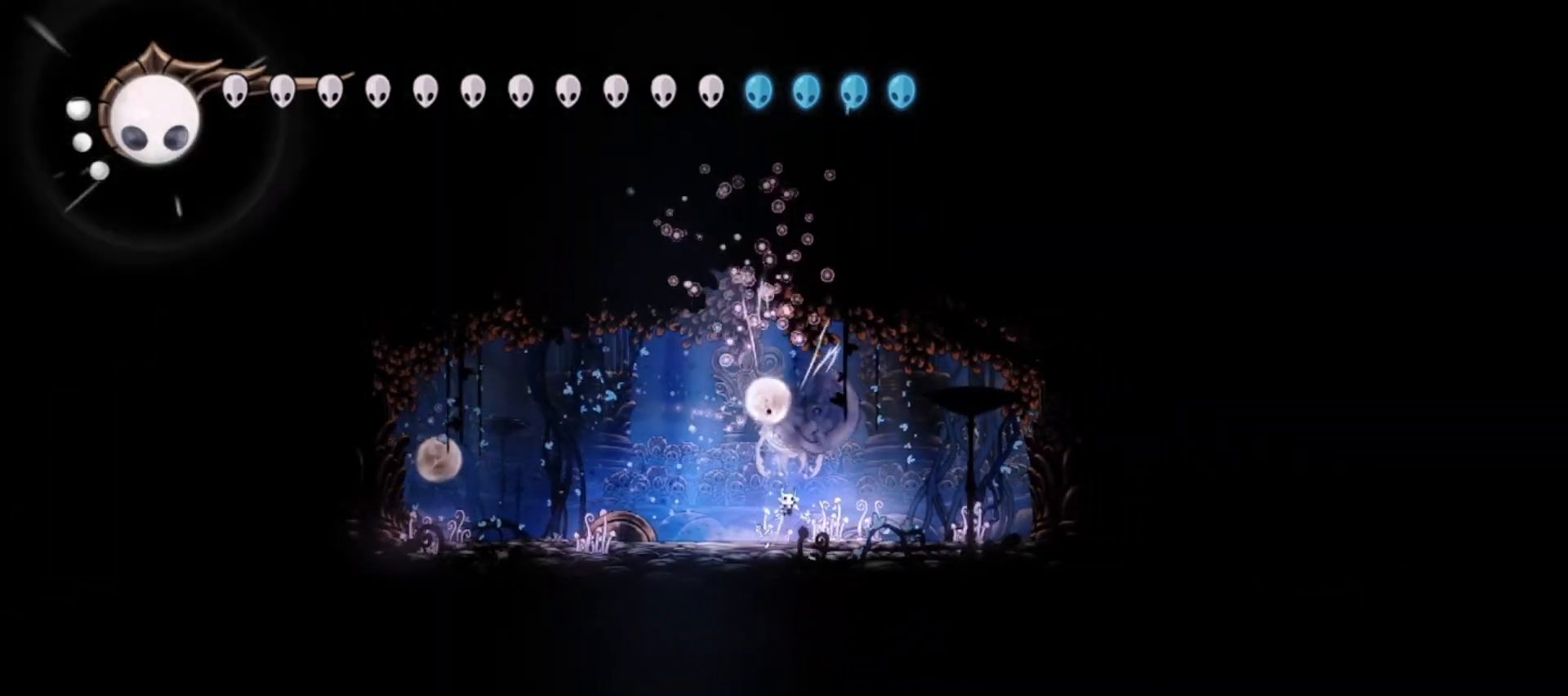
{"keys": ["right", "up"], "events": [[100, "left", "up"], [100, "right", "down"], [100, "x", "up"], [133, "x", "down"], [183, "a", "down"], [183, "left", "down"], [183, "right", "up"], [233, "a", "up"], [233, "x", "up"], [333, "left", "up"], [333, "right", "down"]]}
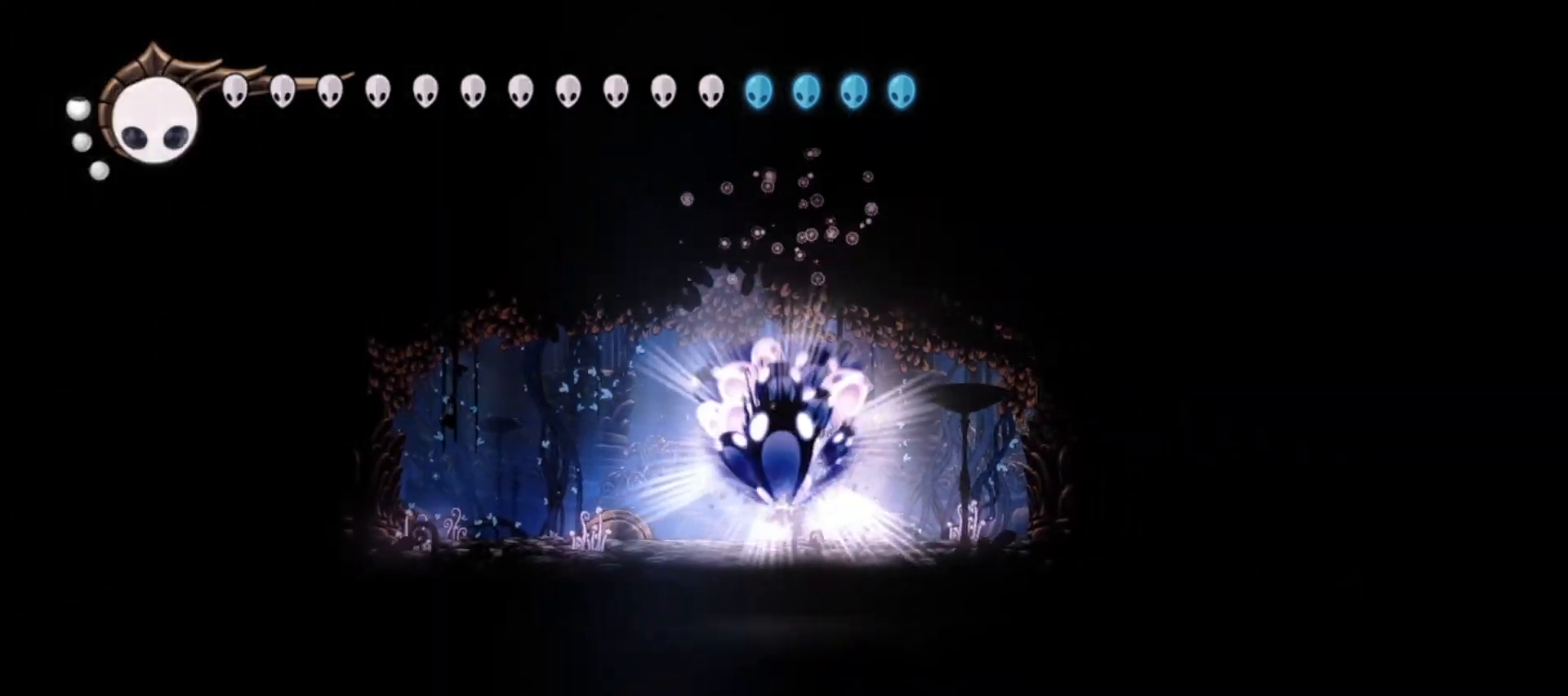
{"keys": ["right", "up"], "events": [[17, "right", "up"], [200, "right", "down"]]}
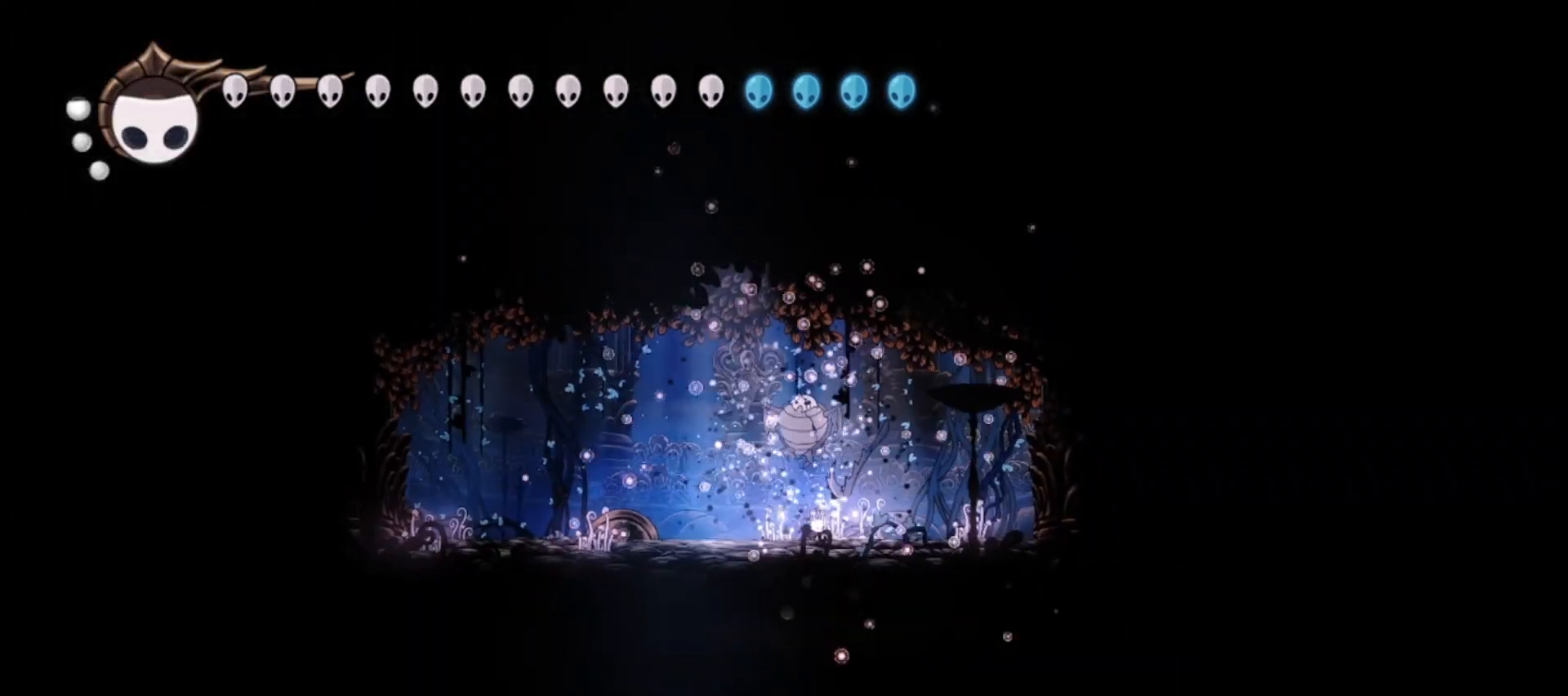
{"keys": ["c", "right", "up", "x"], "events": [[217, "x", "down"], [217, "z", "down"], [400, "c", "down"], [450, "z", "up"]]}
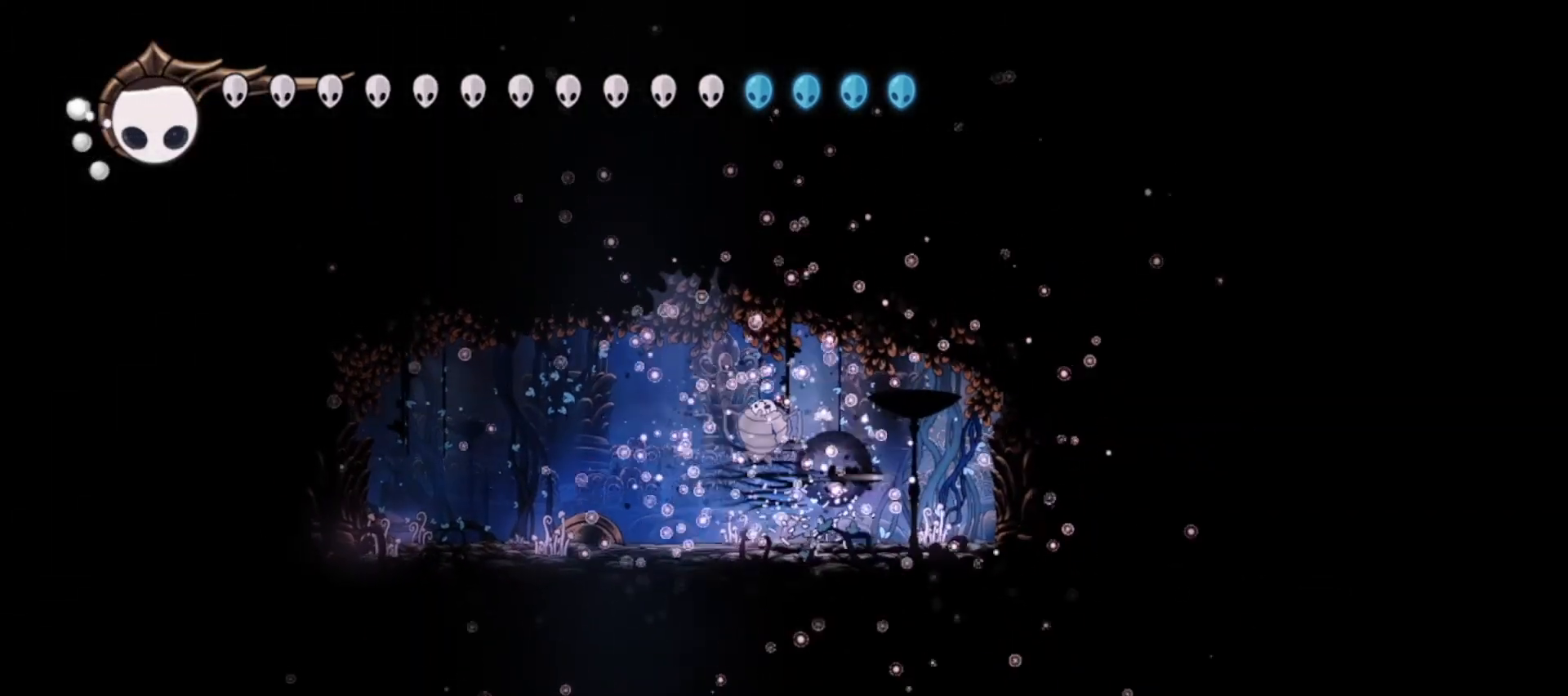
{"keys": ["right", "up", "x"], "events": [[83, "c", "up"], [200, "z", "down"], [467, "z", "up"]]}
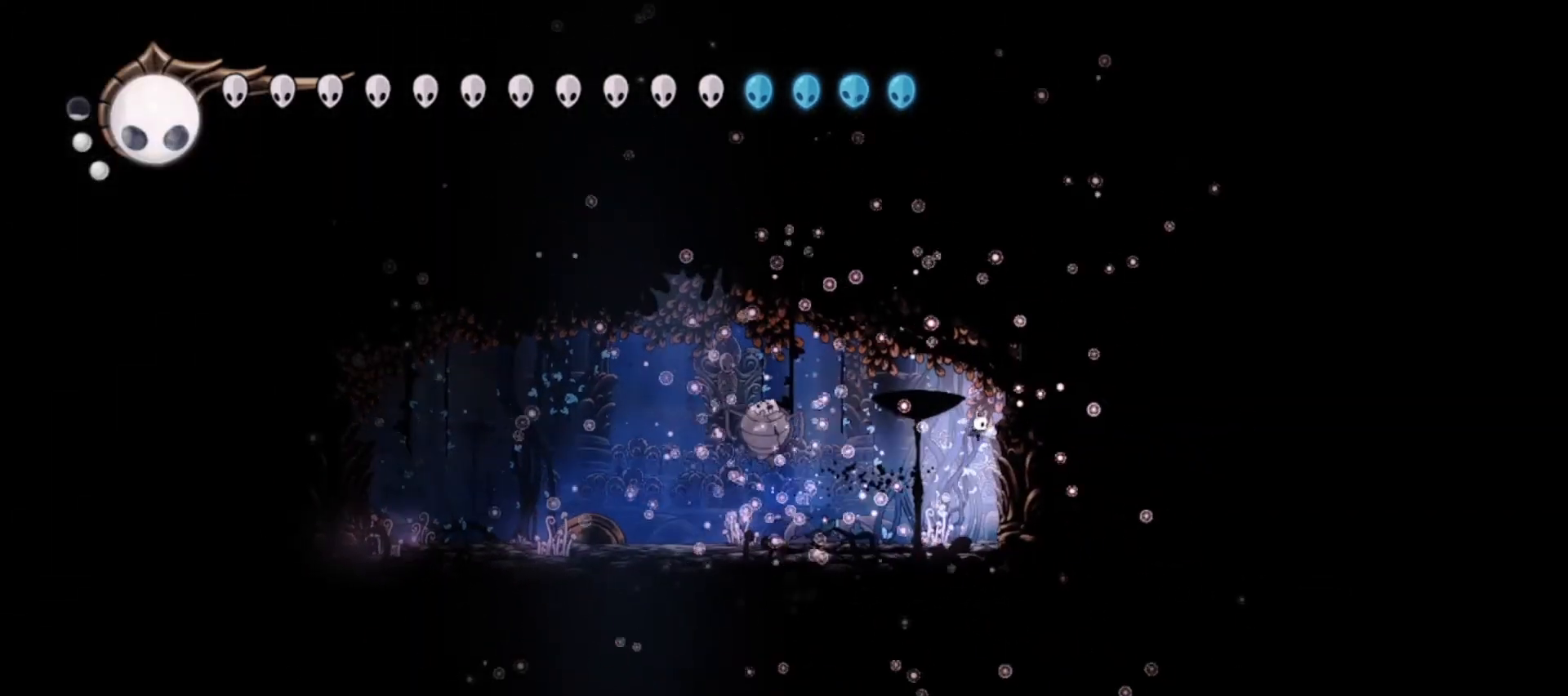
{"keys": ["c", "left", "up", "x"], "events": [[250, "left", "down"], [250, "z", "down"], [300, "right", "up"], [383, "c", "down"], [433, "z", "up"]]}
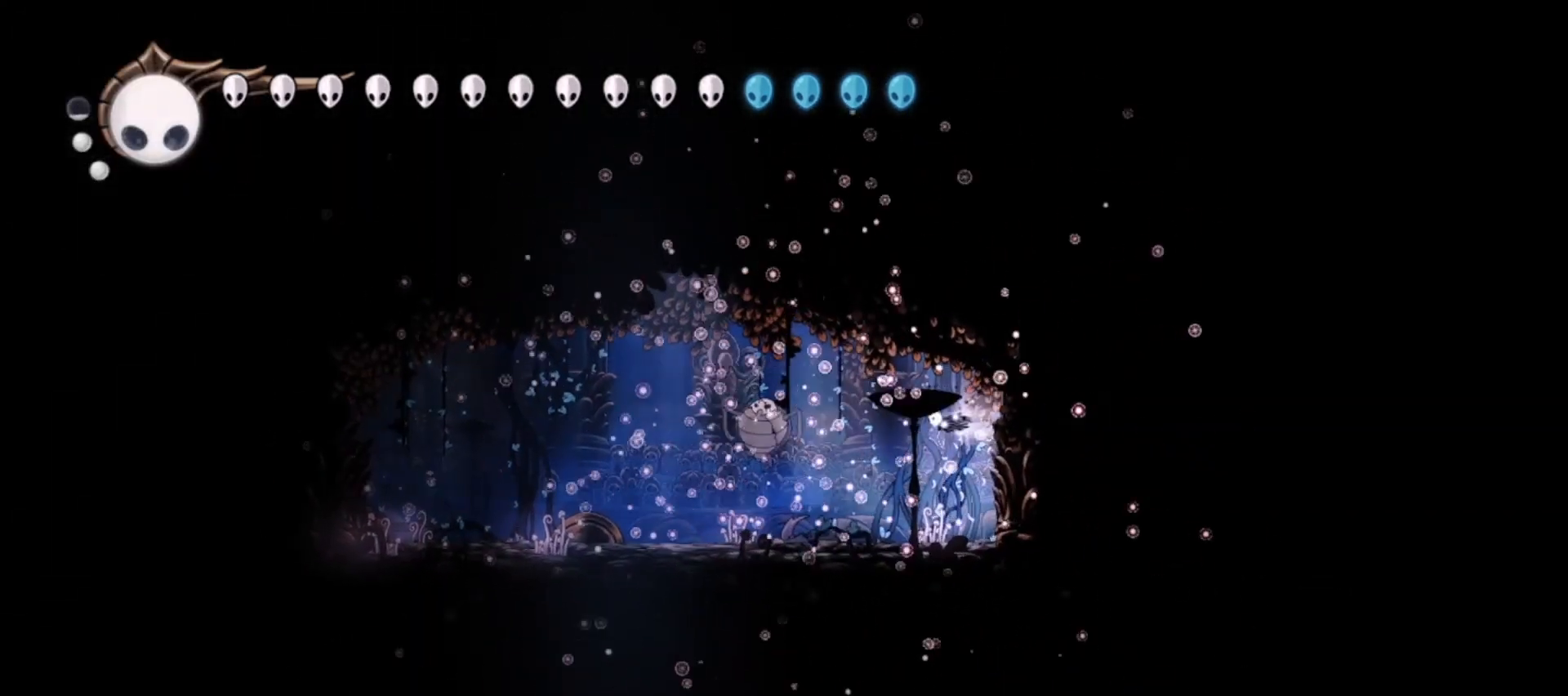
{"keys": ["left", "x", "z"], "events": [[83, "c", "up"], [217, "up", "up"], [450, "z", "down"]]}
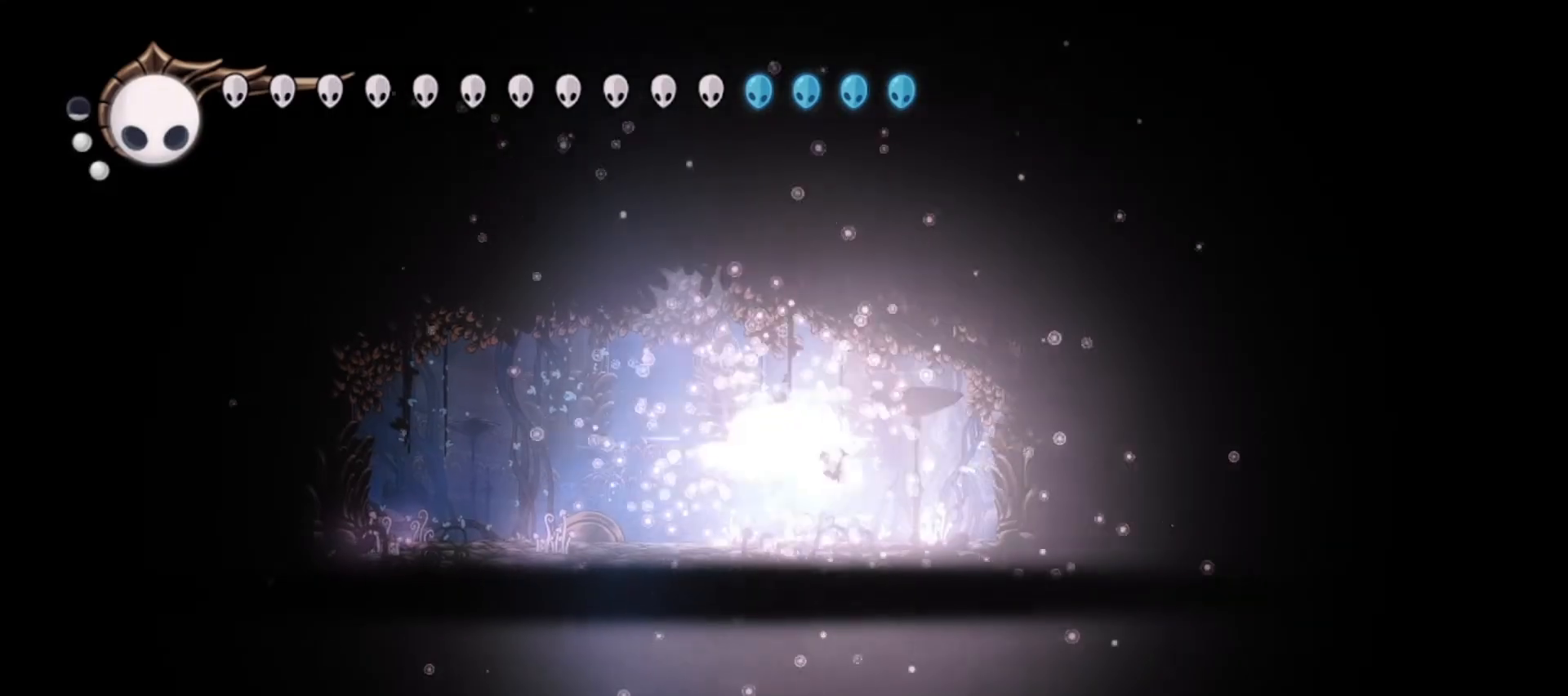
{"keys": ["left", "x"], "events": [[100, "x", "up"], [183, "x", "down"], [417, "z", "up"]]}
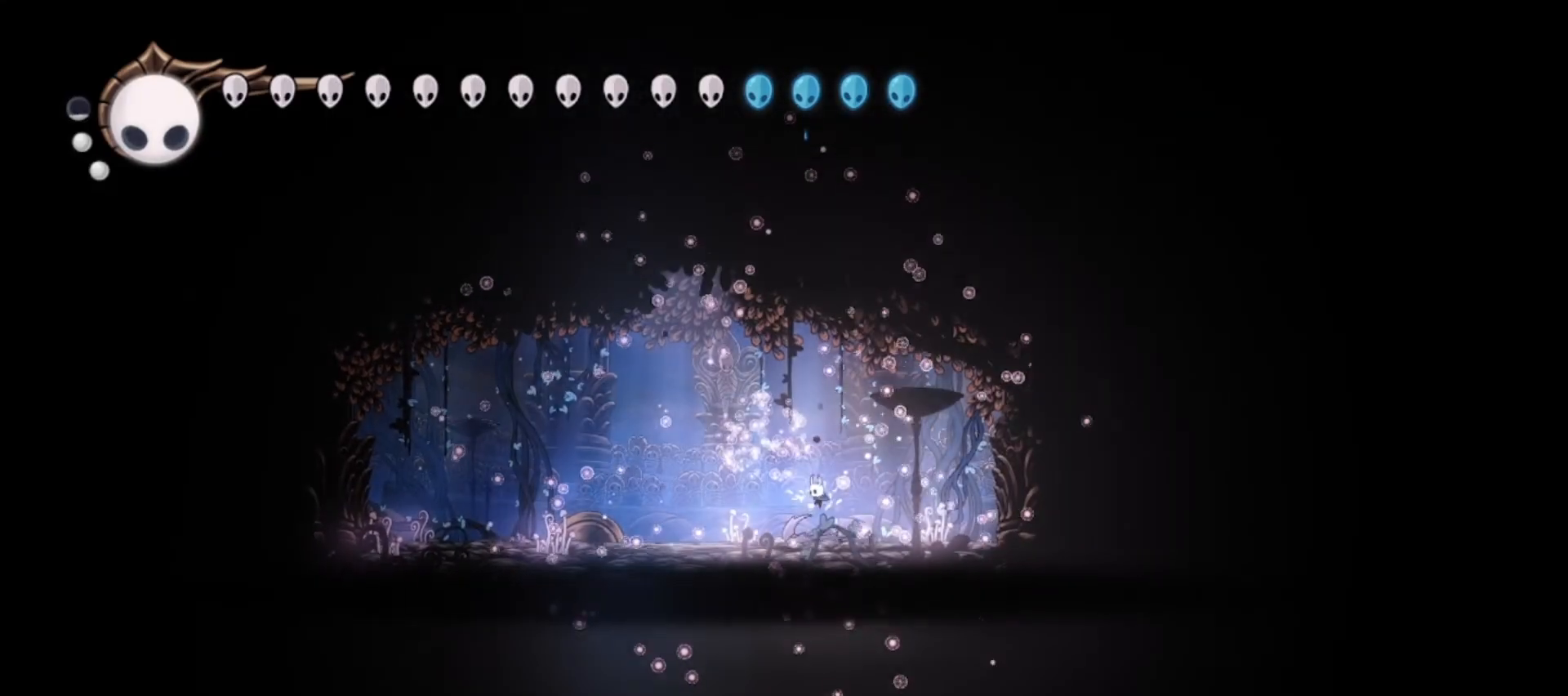
{"keys": ["c", "left", "x"], "events": [[350, "c", "down"]]}
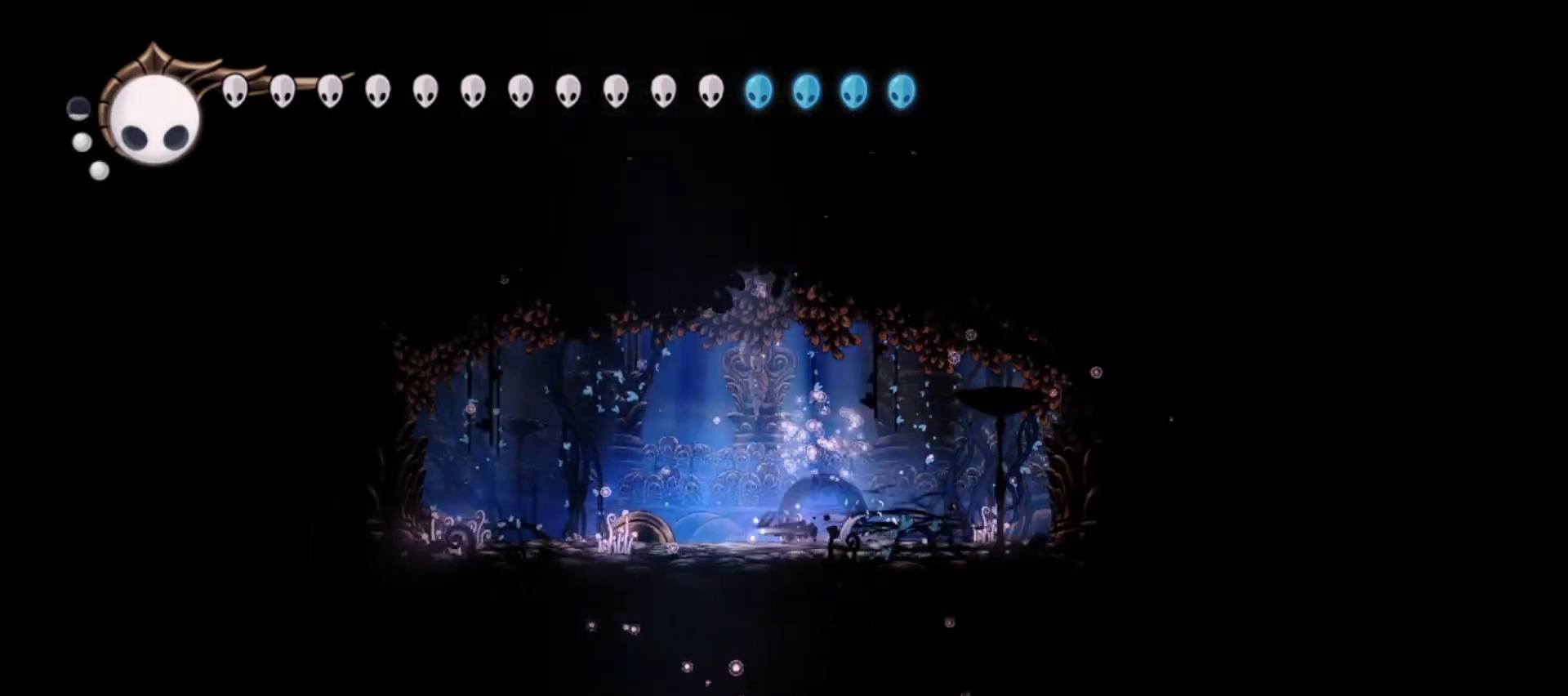
{"keys": ["left", "x", "z"], "events": [[33, "c", "up"], [217, "z", "down"]]}
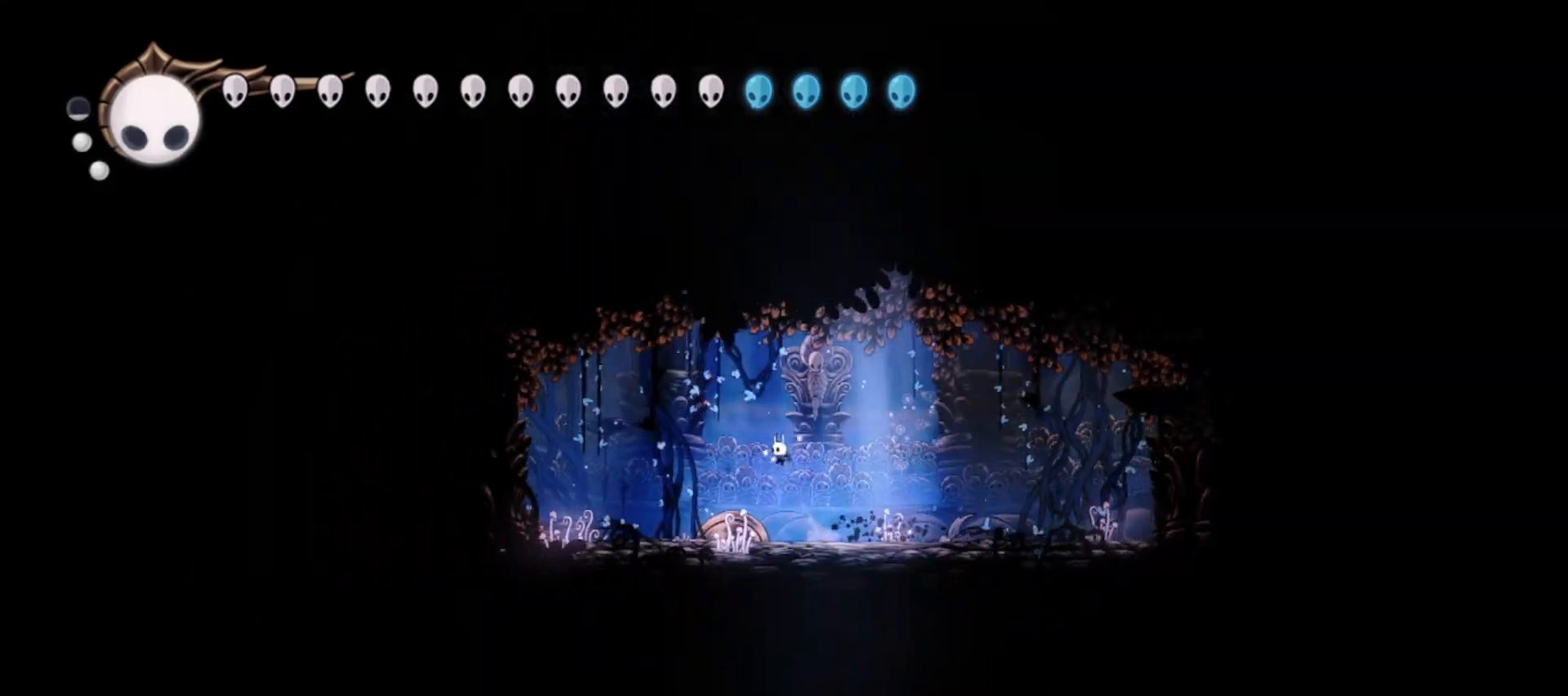
{"keys": ["left", "x"], "events": [[283, "c", "down"], [333, "z", "up"], [467, "c", "up"]]}
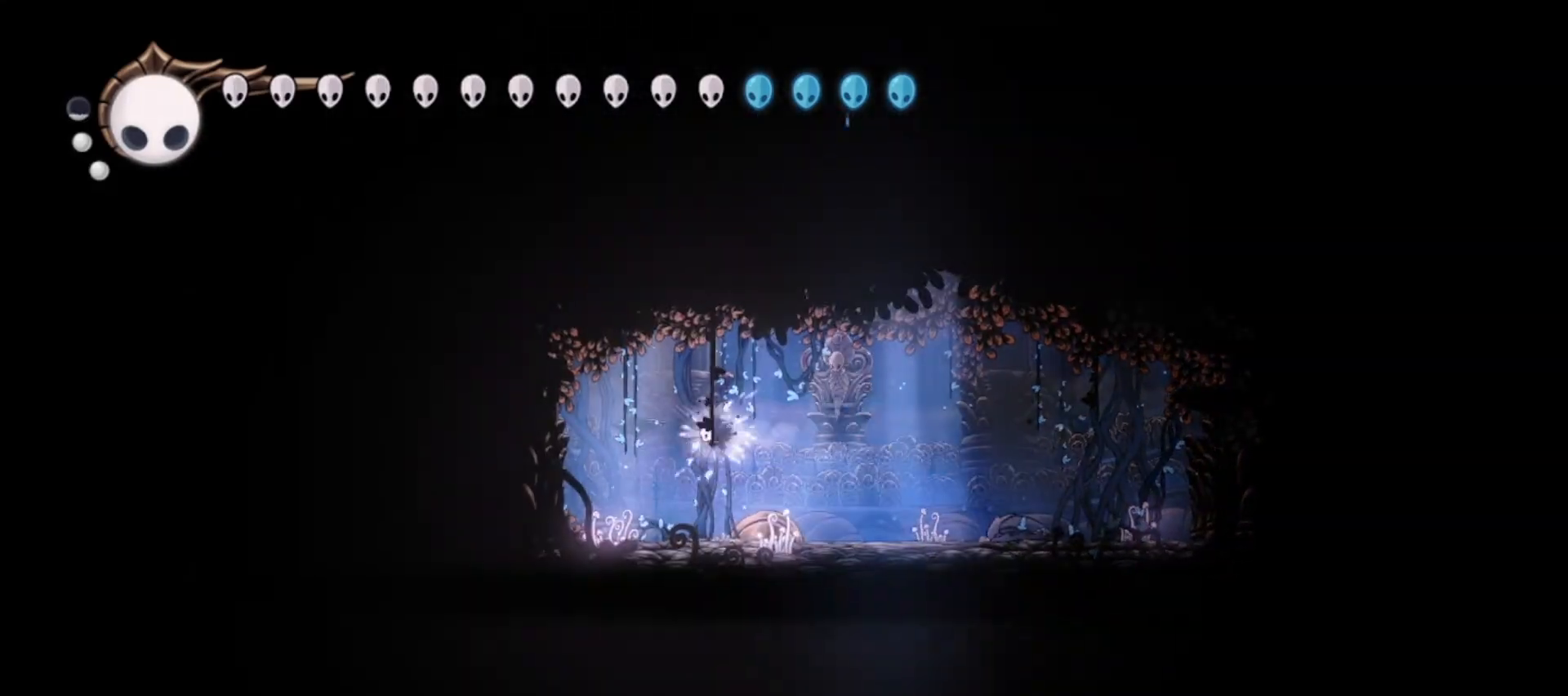
{"keys": ["right", "x"], "events": [[117, "left", "up"], [200, "right", "down"], [200, "z", "down"], [333, "z", "up"]]}